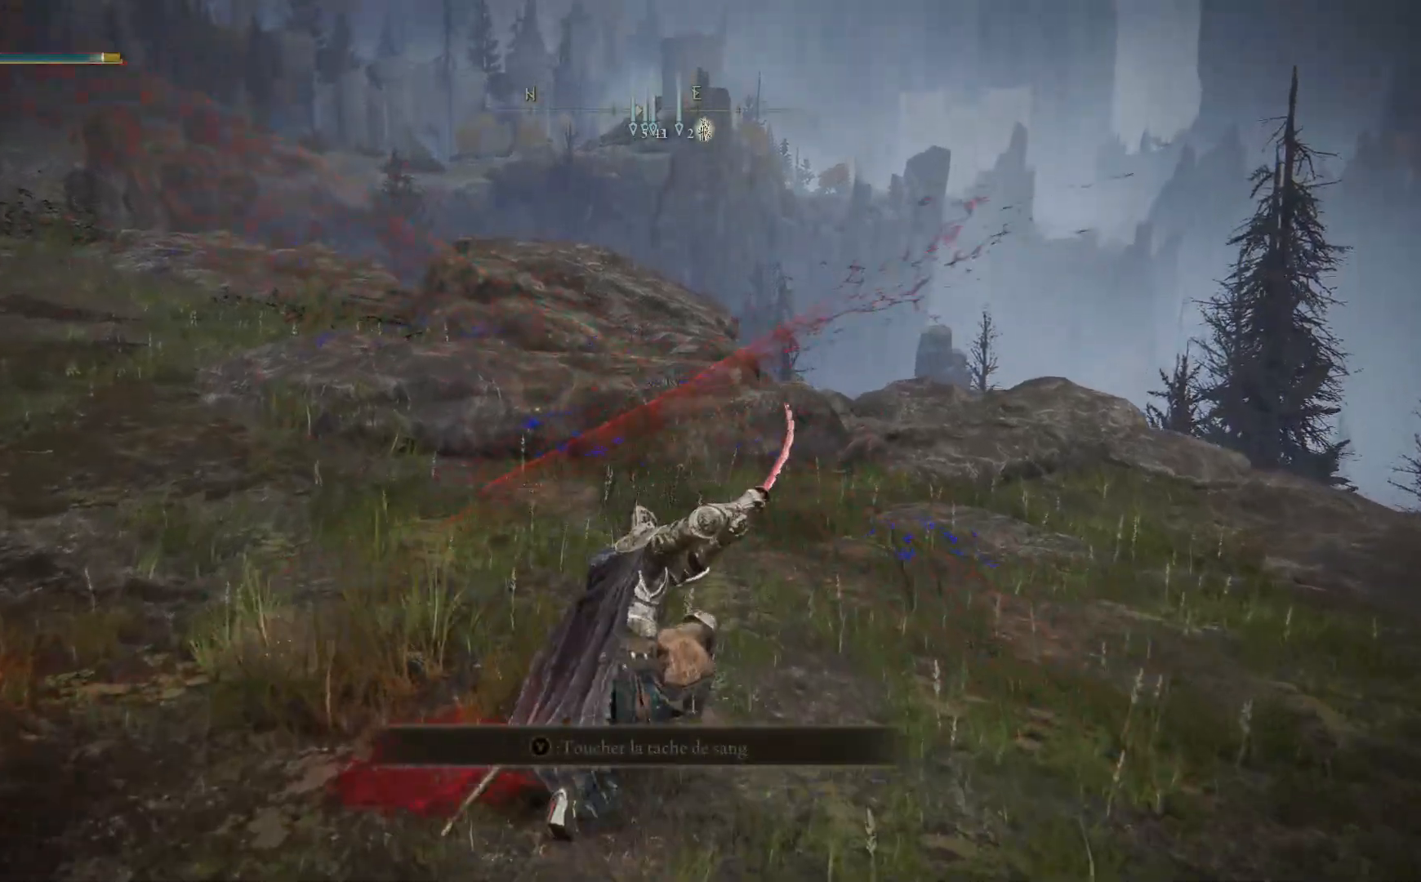
Gameplay with a controller (Xbox layout); each line is a JSON object with the inputs held at the frame after it. "events" lists button and stick changes between this image and that frame as [ms after this image, input, new state], when the widget could be followed in between.
{"buttons": [], "left_stick": "center", "right_stick": "center", "events": [[83, "START", "down"], [200, "START", "up"]]}
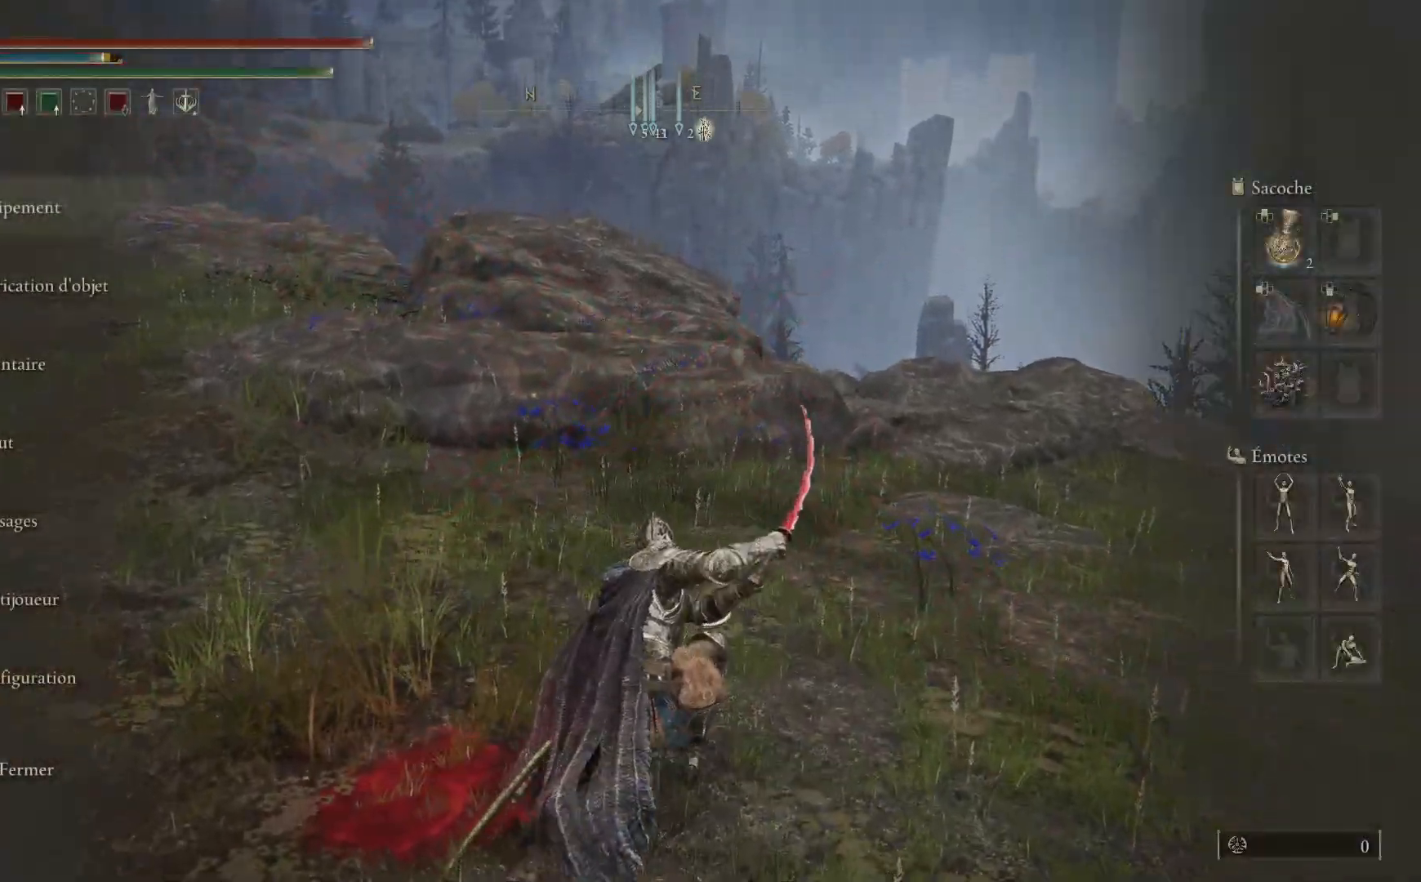
{"buttons": [], "left_stick": "center", "right_stick": "center", "events": [[167, "A", "down"], [283, "A", "up"]]}
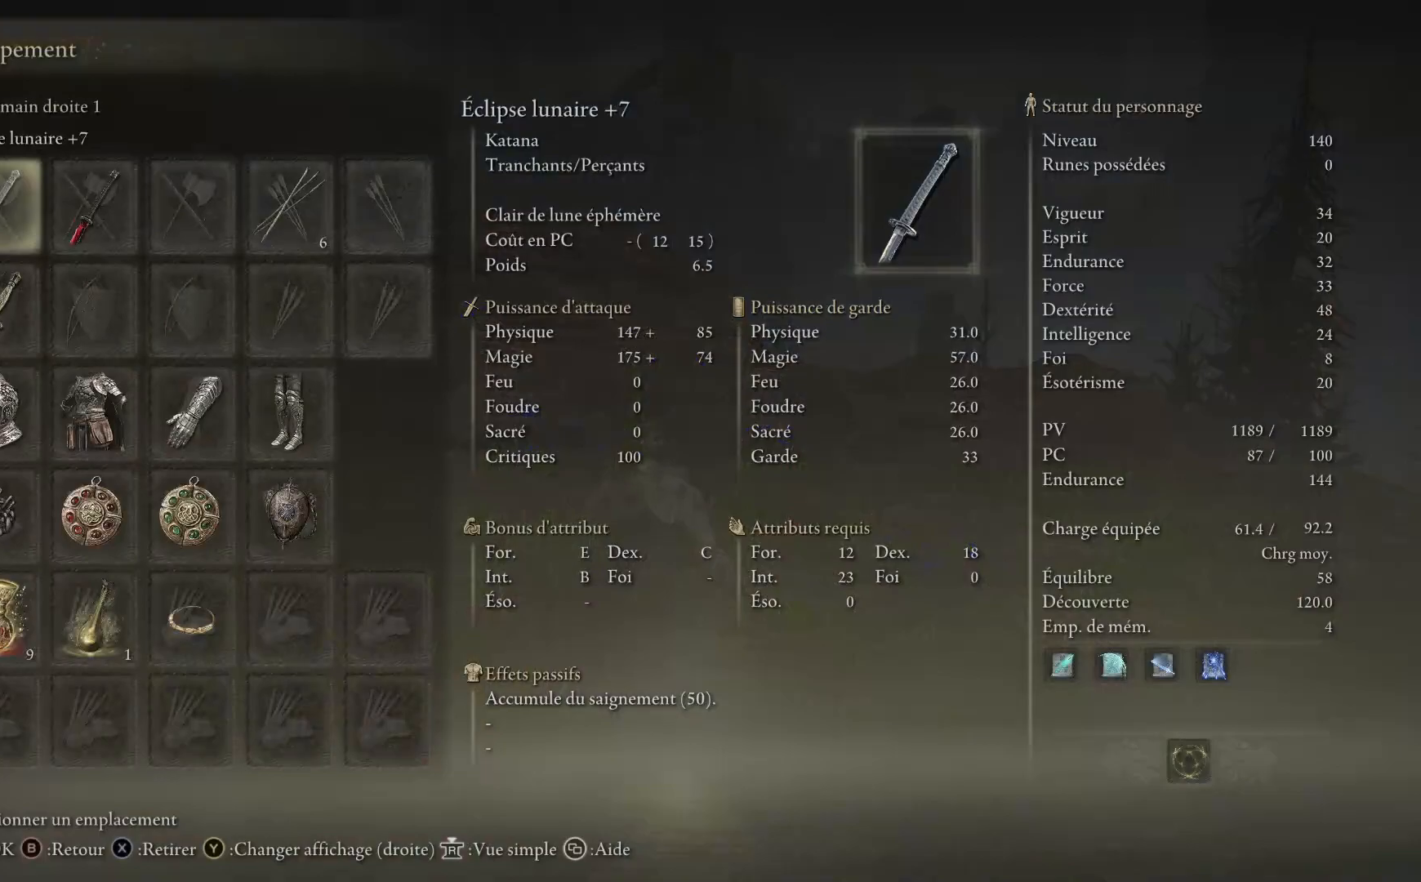
{"buttons": [], "left_stick": "center", "right_stick": "center", "events": []}
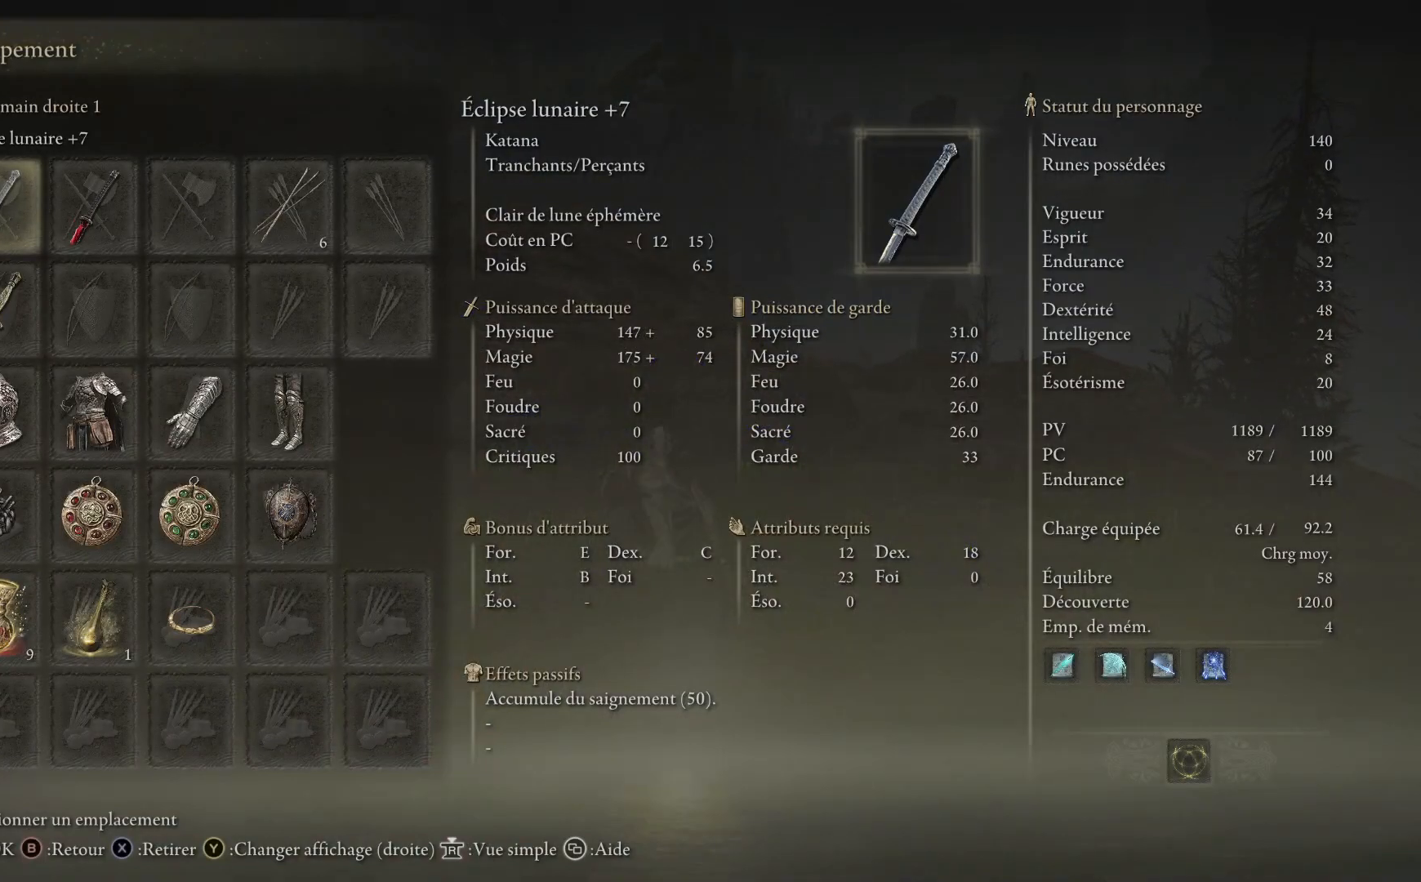
{"buttons": [], "left_stick": "center", "right_stick": "center", "events": []}
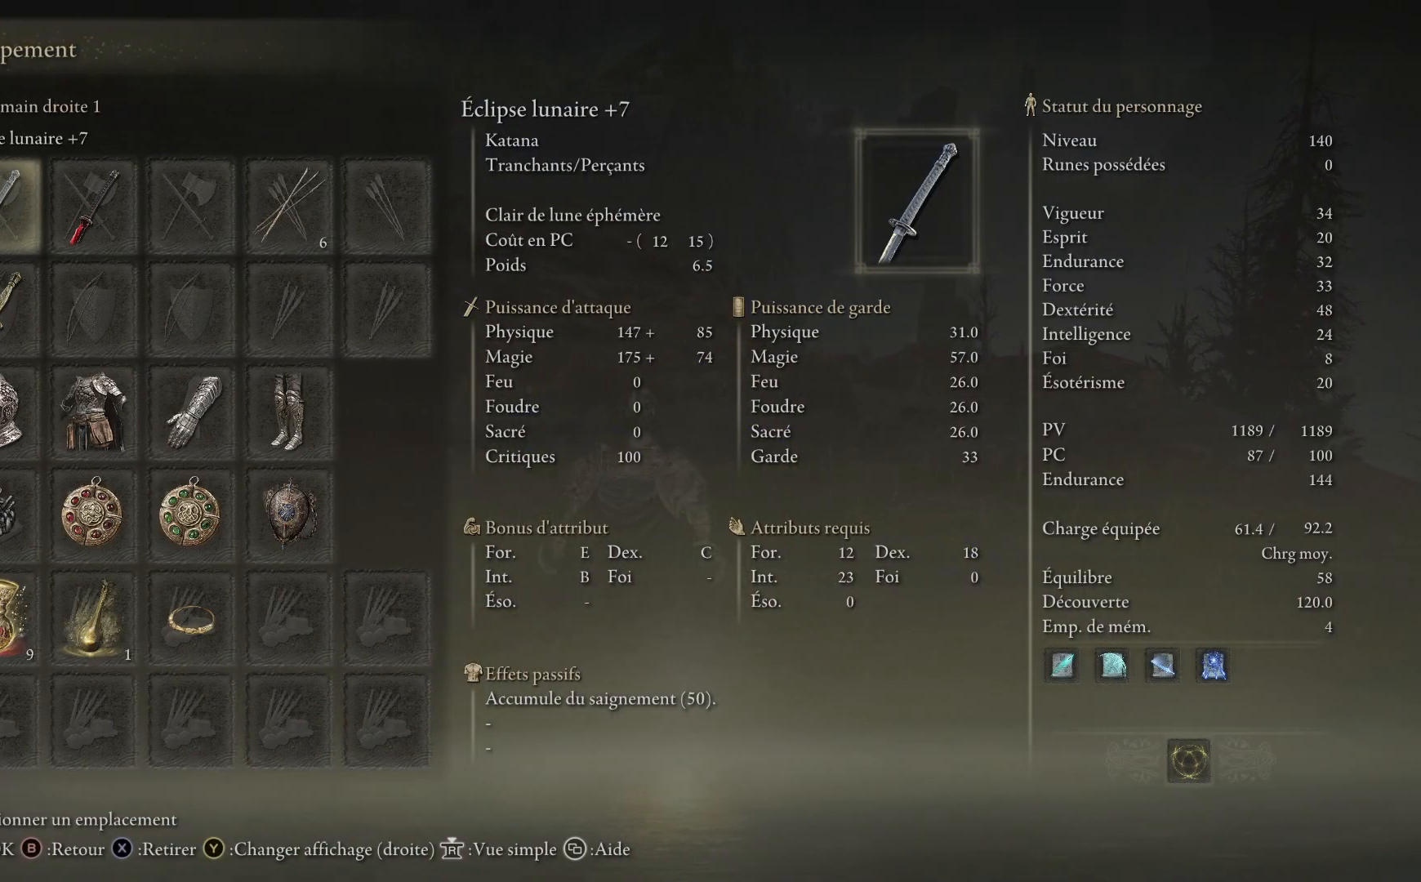
{"buttons": [], "left_stick": "down-right", "right_stick": "center", "events": [[400, "left_stick", "down-right"]]}
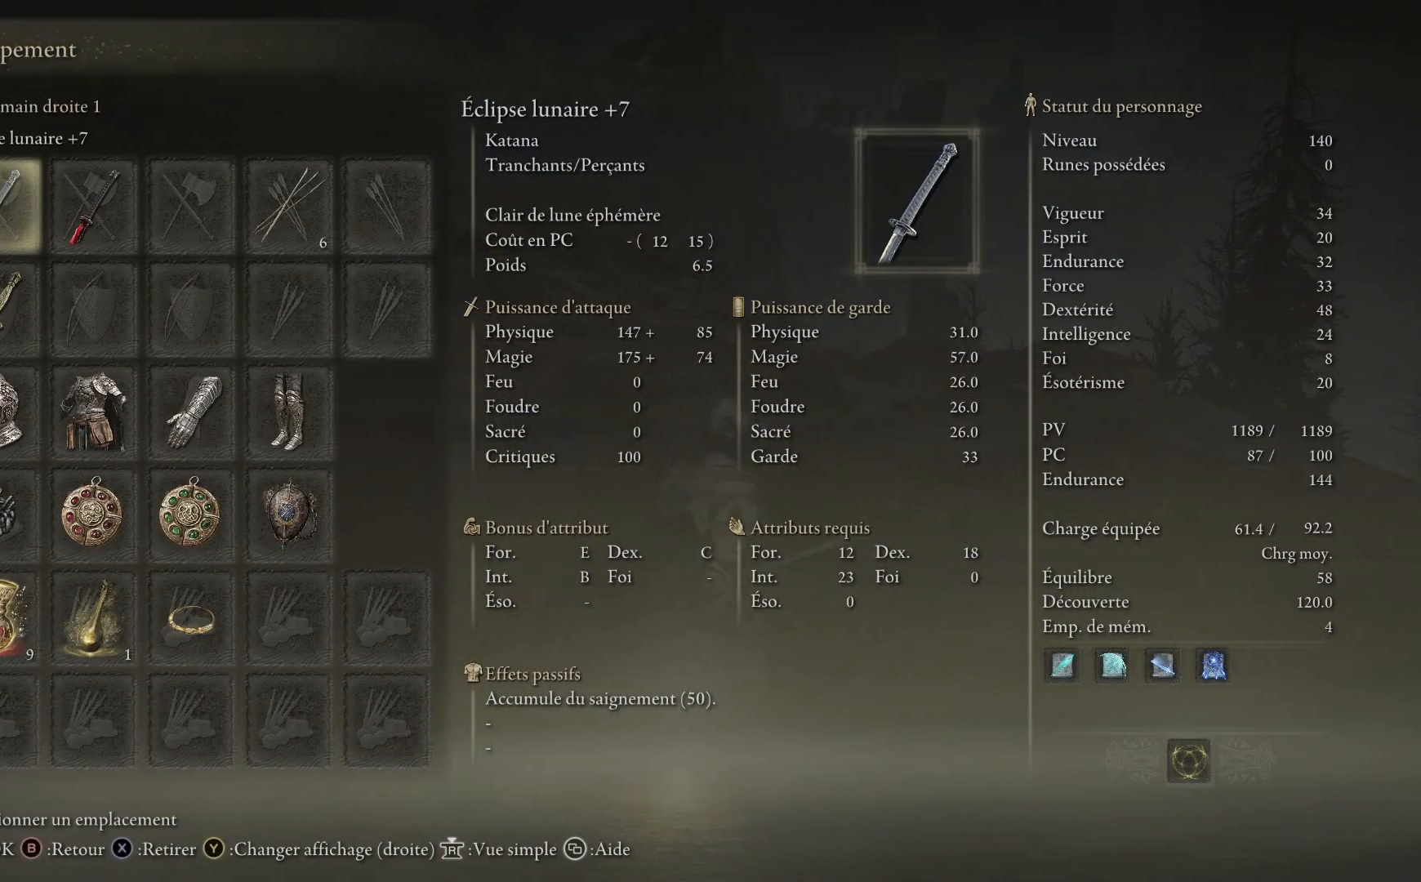
{"buttons": [], "left_stick": "down-right", "right_stick": "center", "events": []}
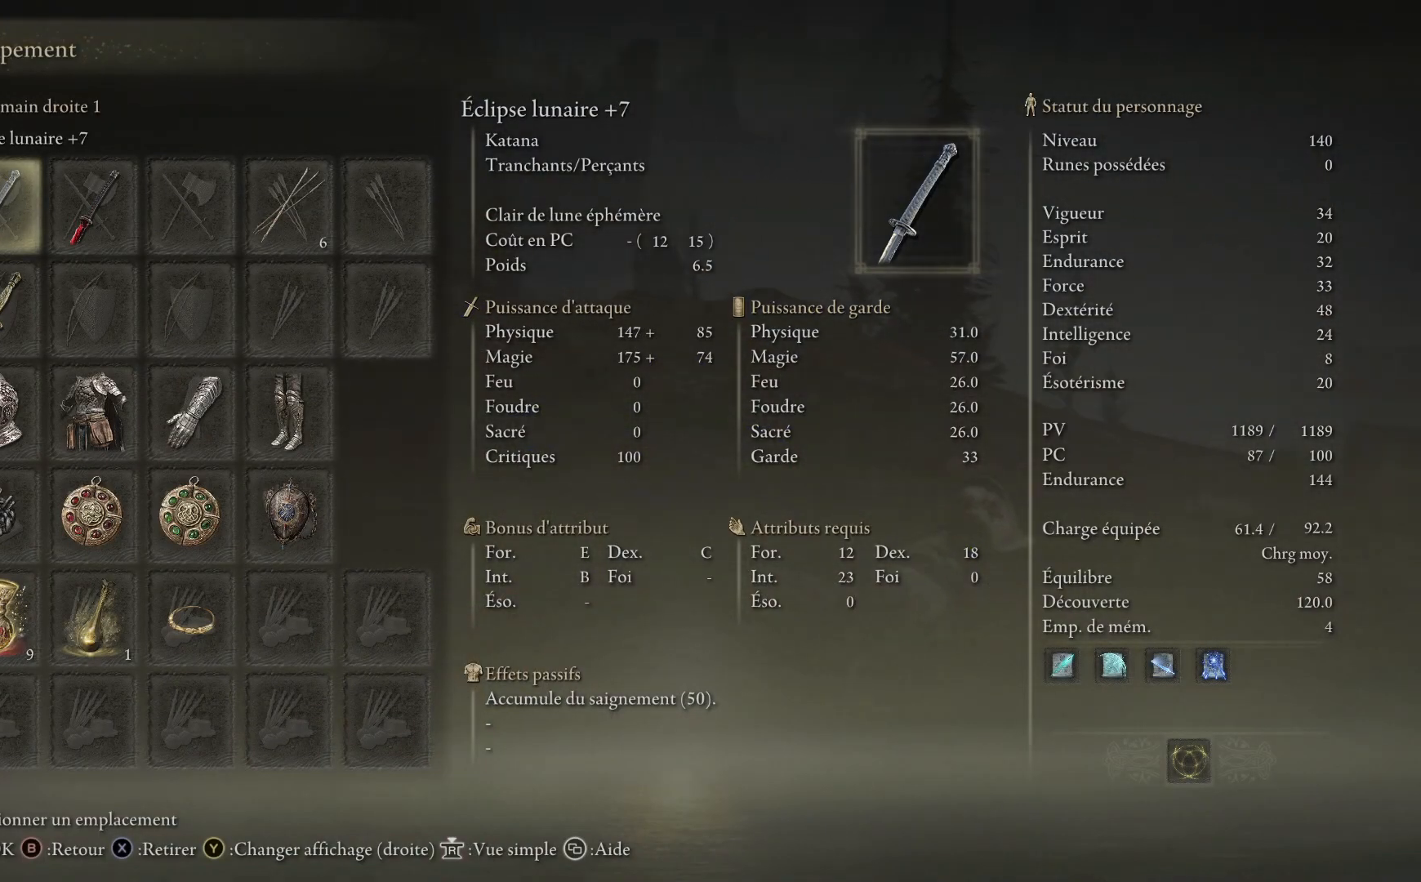
{"buttons": [], "left_stick": "right", "right_stick": "center", "events": [[67, "left_stick", "right"]]}
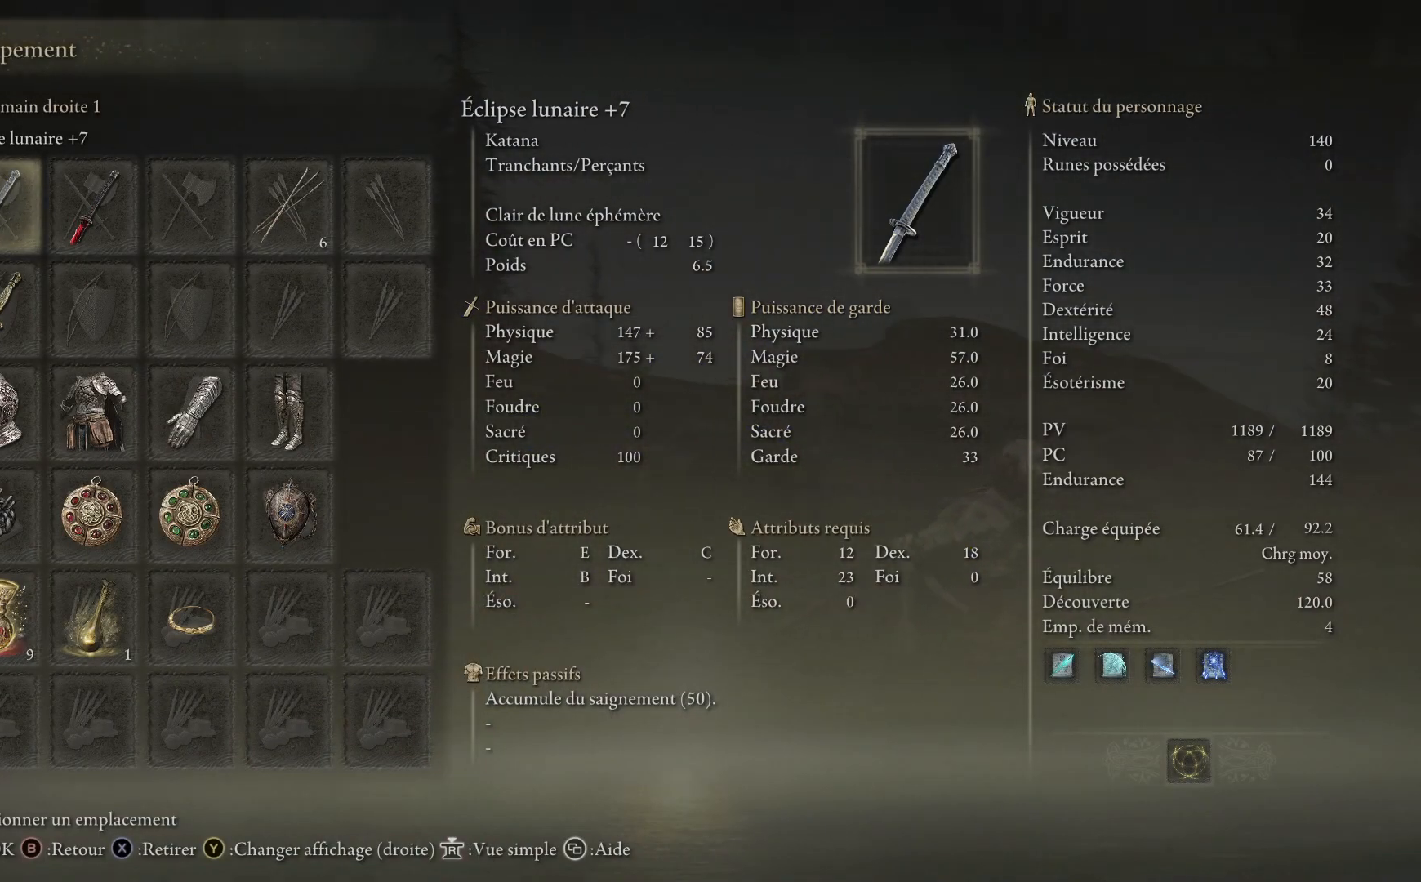
{"buttons": [], "left_stick": "up-right", "right_stick": "center", "events": [[433, "left_stick", "up-right"]]}
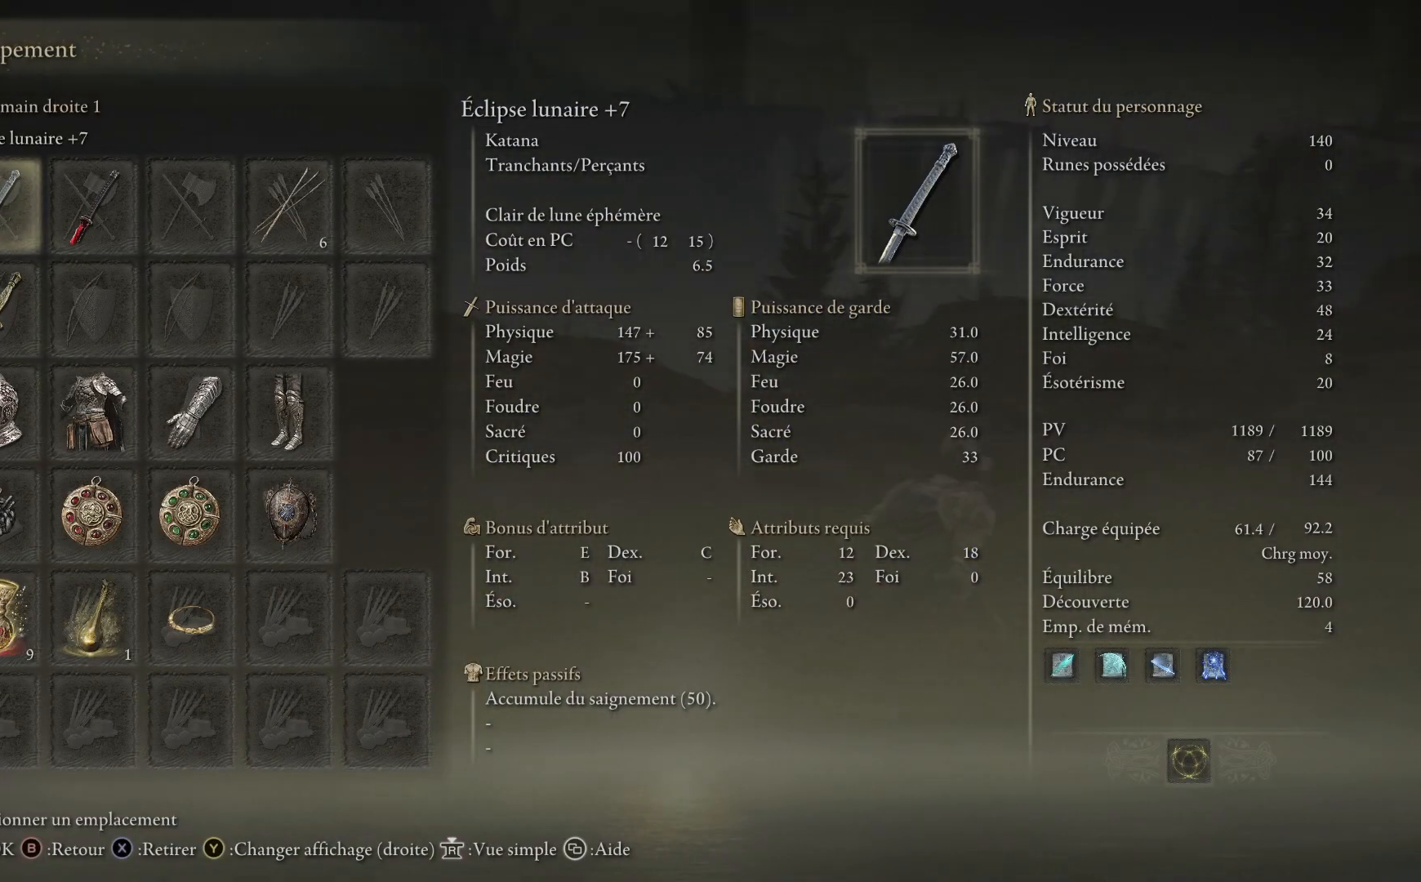
{"buttons": [], "left_stick": "center", "right_stick": "center", "events": [[200, "left_stick", "right"], [383, "left_stick", "center"]]}
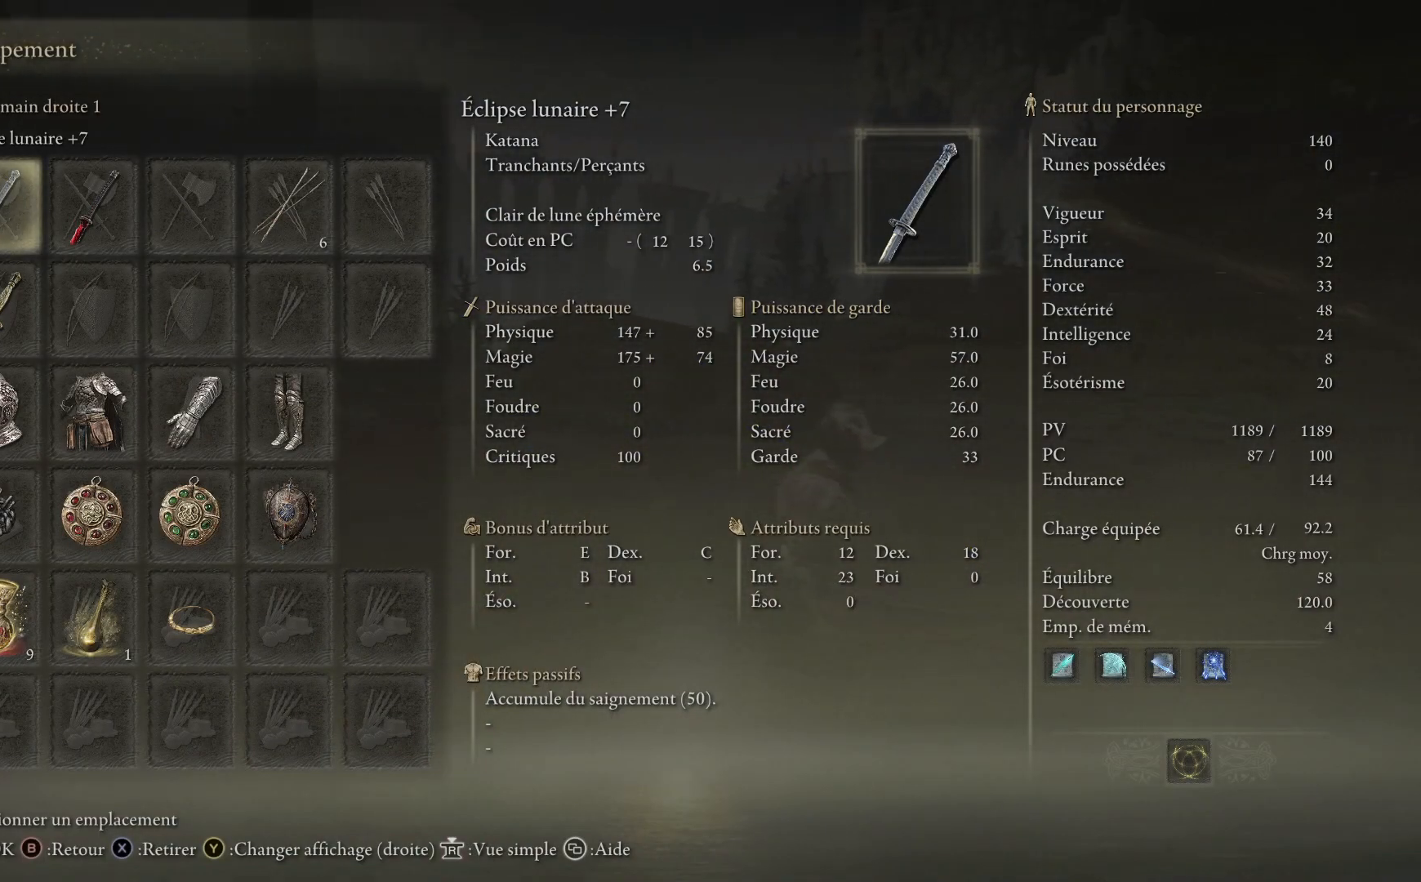
{"buttons": [], "left_stick": "center", "right_stick": "center", "events": []}
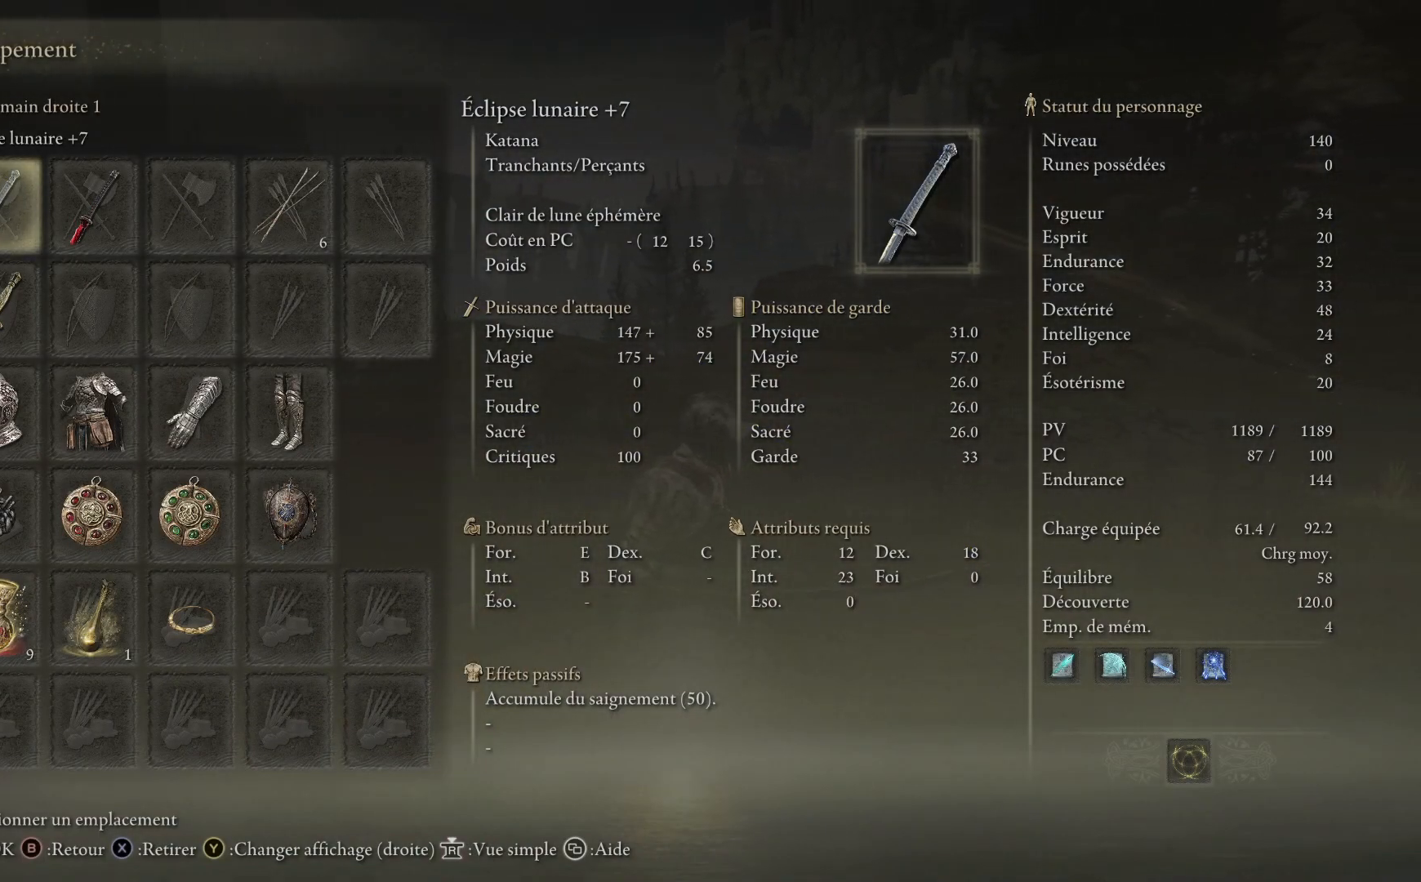
{"buttons": [], "left_stick": "center", "right_stick": "center", "events": []}
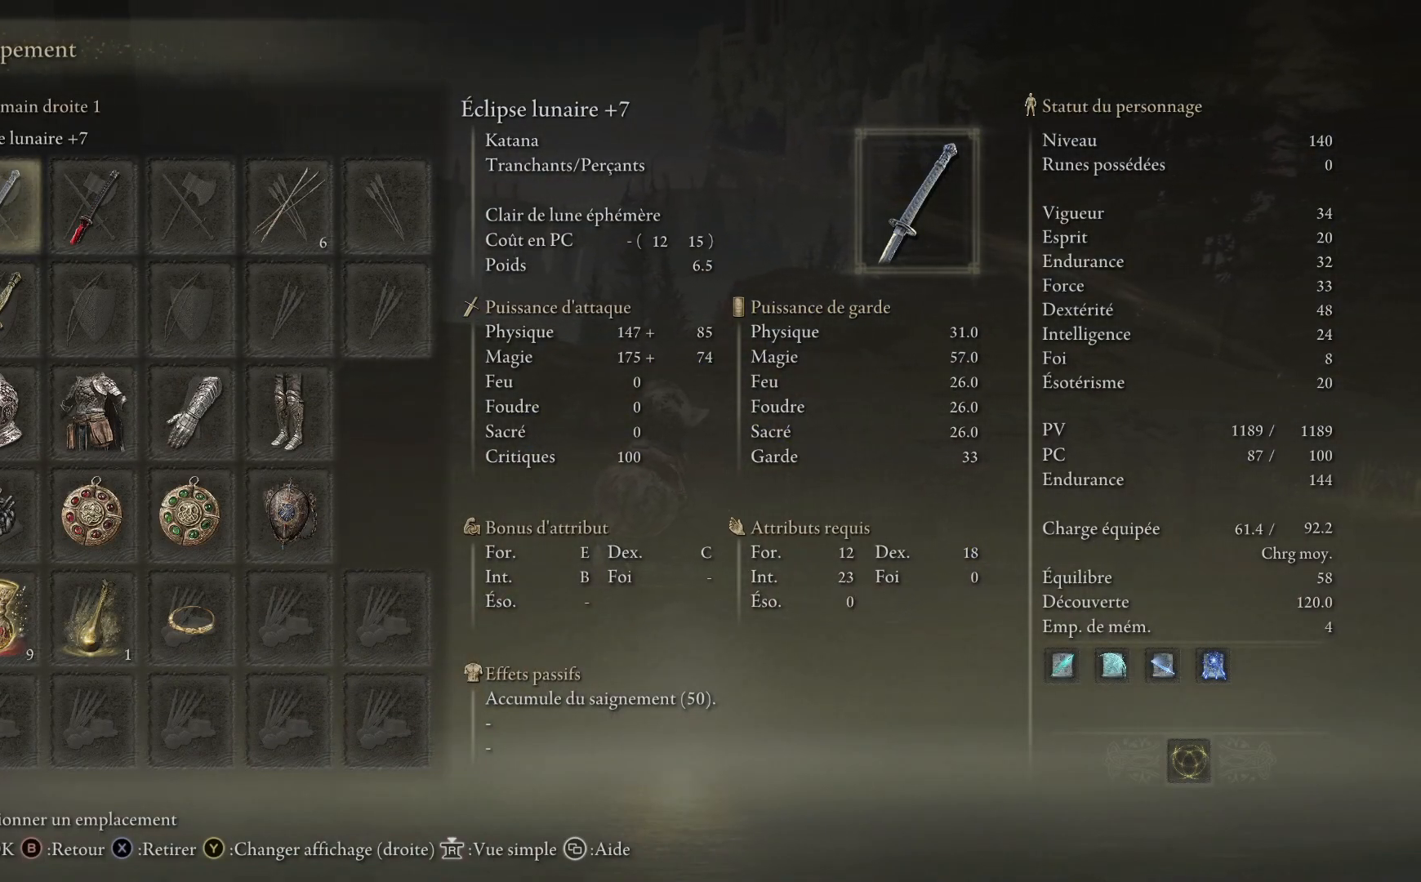
{"buttons": [], "left_stick": "center", "right_stick": "center", "events": []}
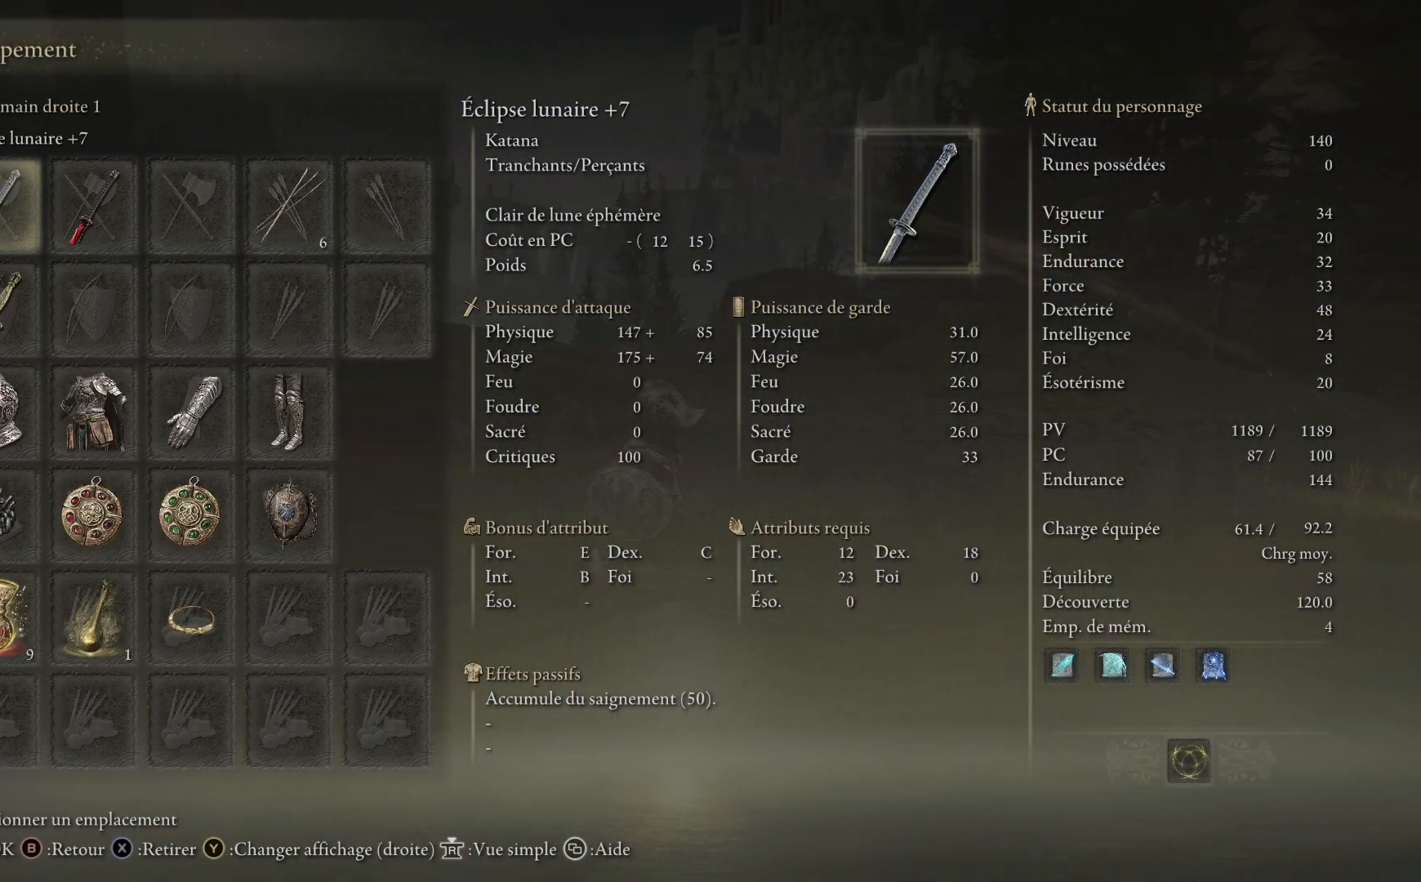
{"buttons": [], "left_stick": "center", "right_stick": "center", "events": []}
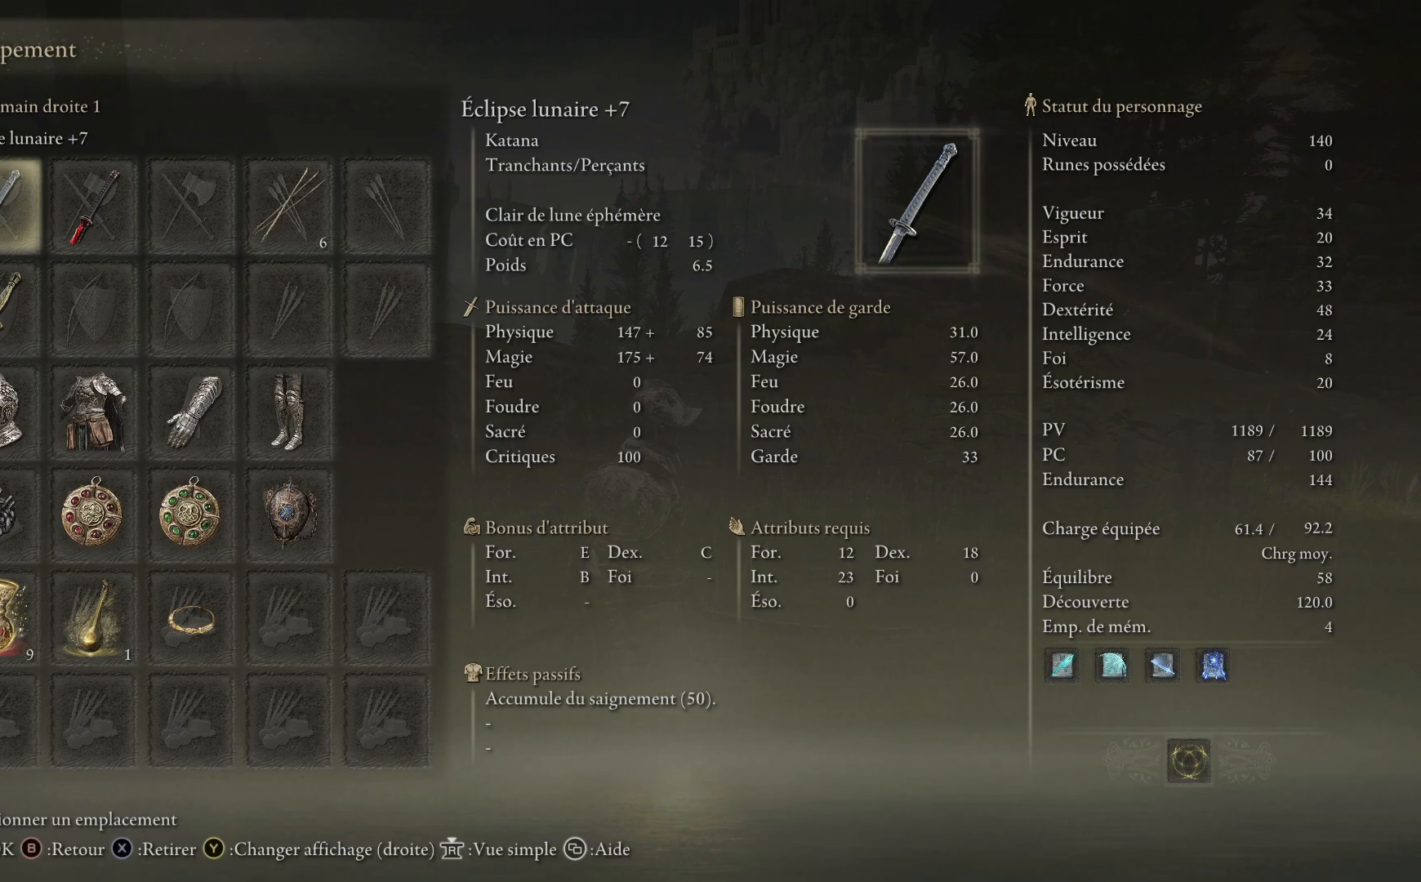
{"buttons": [], "left_stick": "center", "right_stick": "center", "events": []}
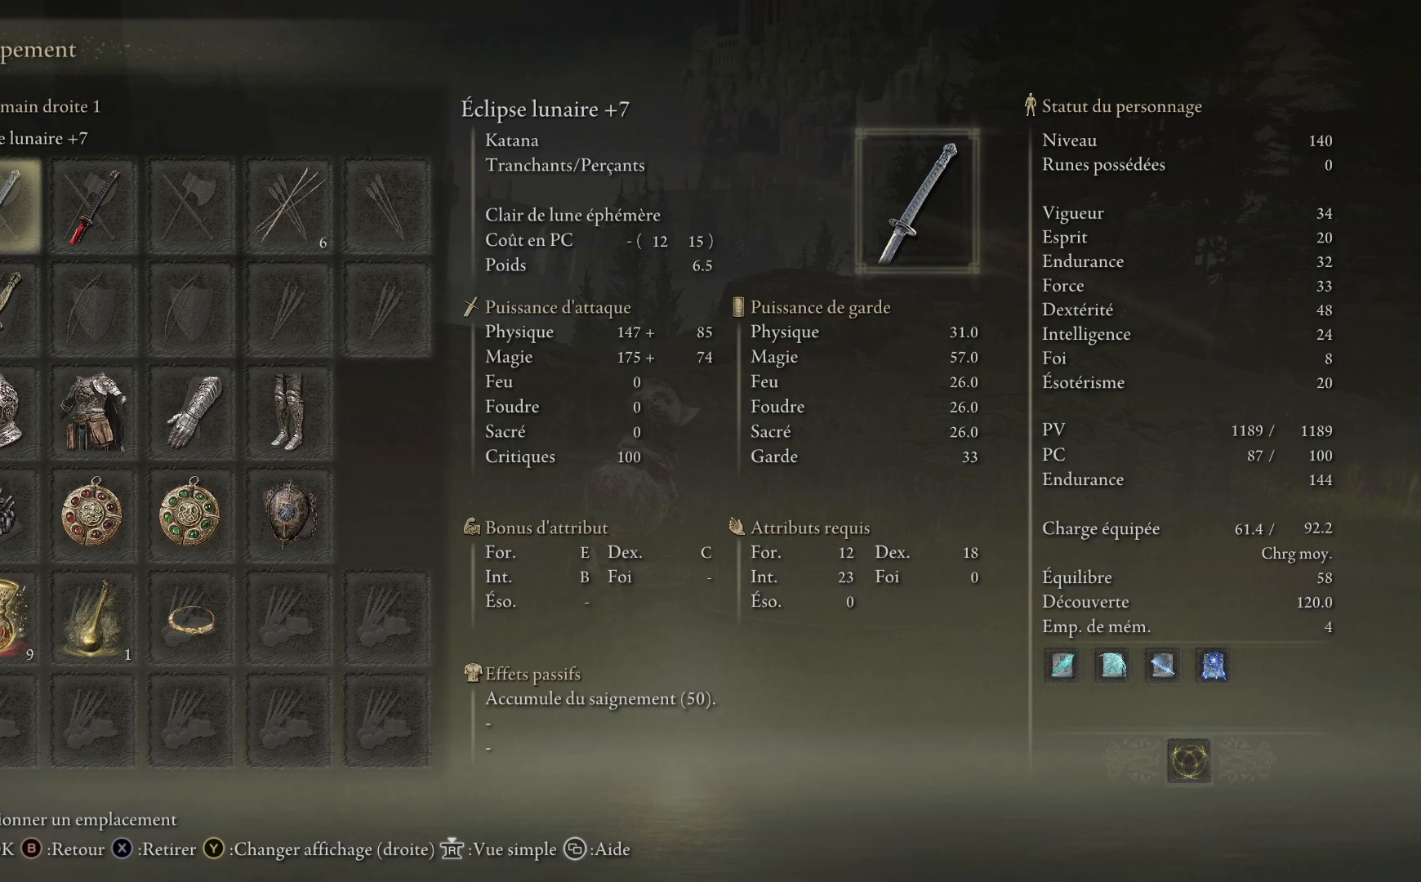
{"buttons": [], "left_stick": "center", "right_stick": "center", "events": []}
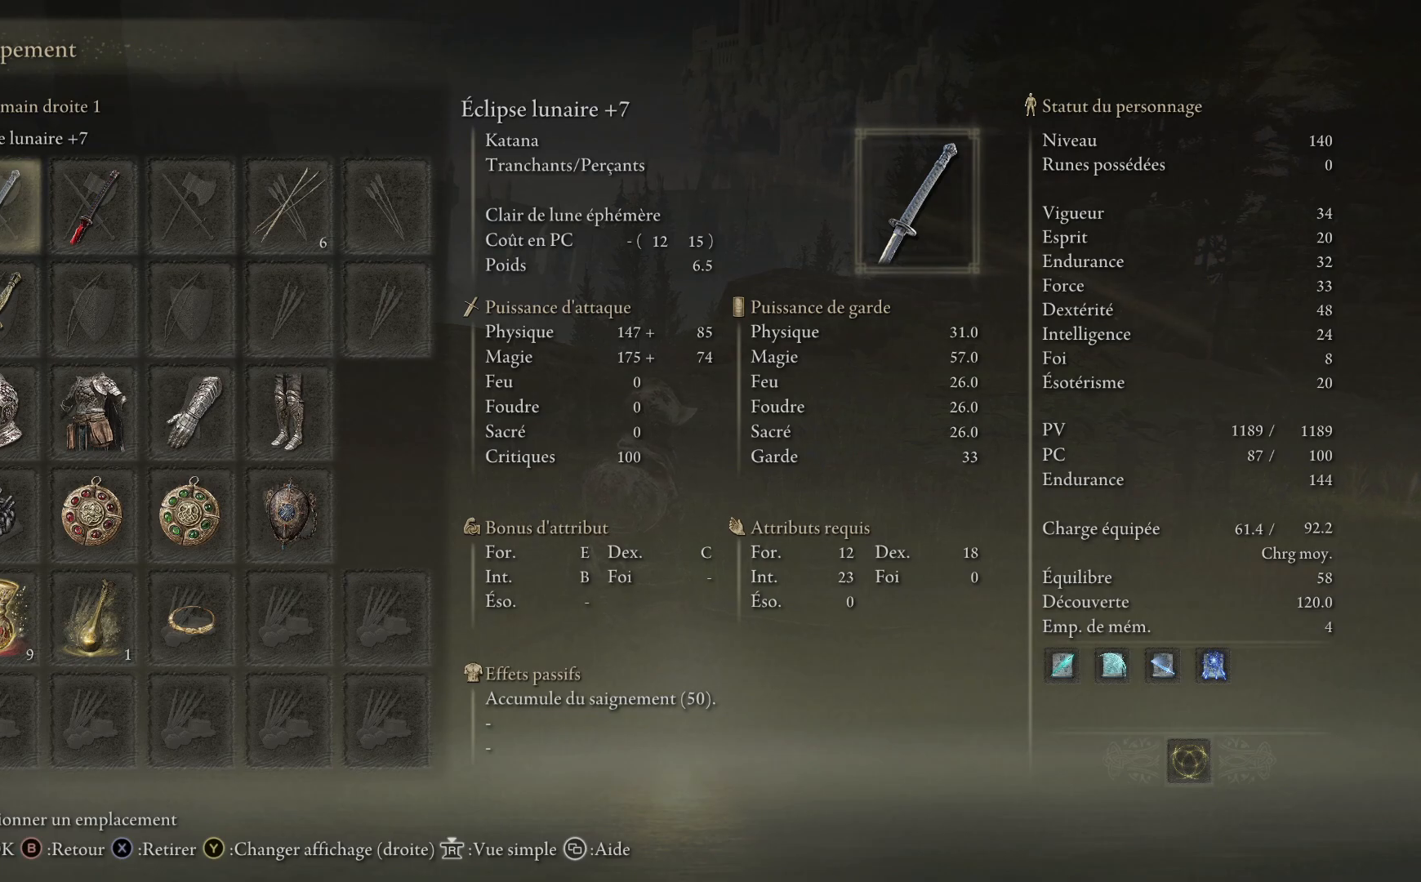
{"buttons": [], "left_stick": "down-right", "right_stick": "center", "events": [[150, "left_stick", "right"], [450, "left_stick", "down-right"]]}
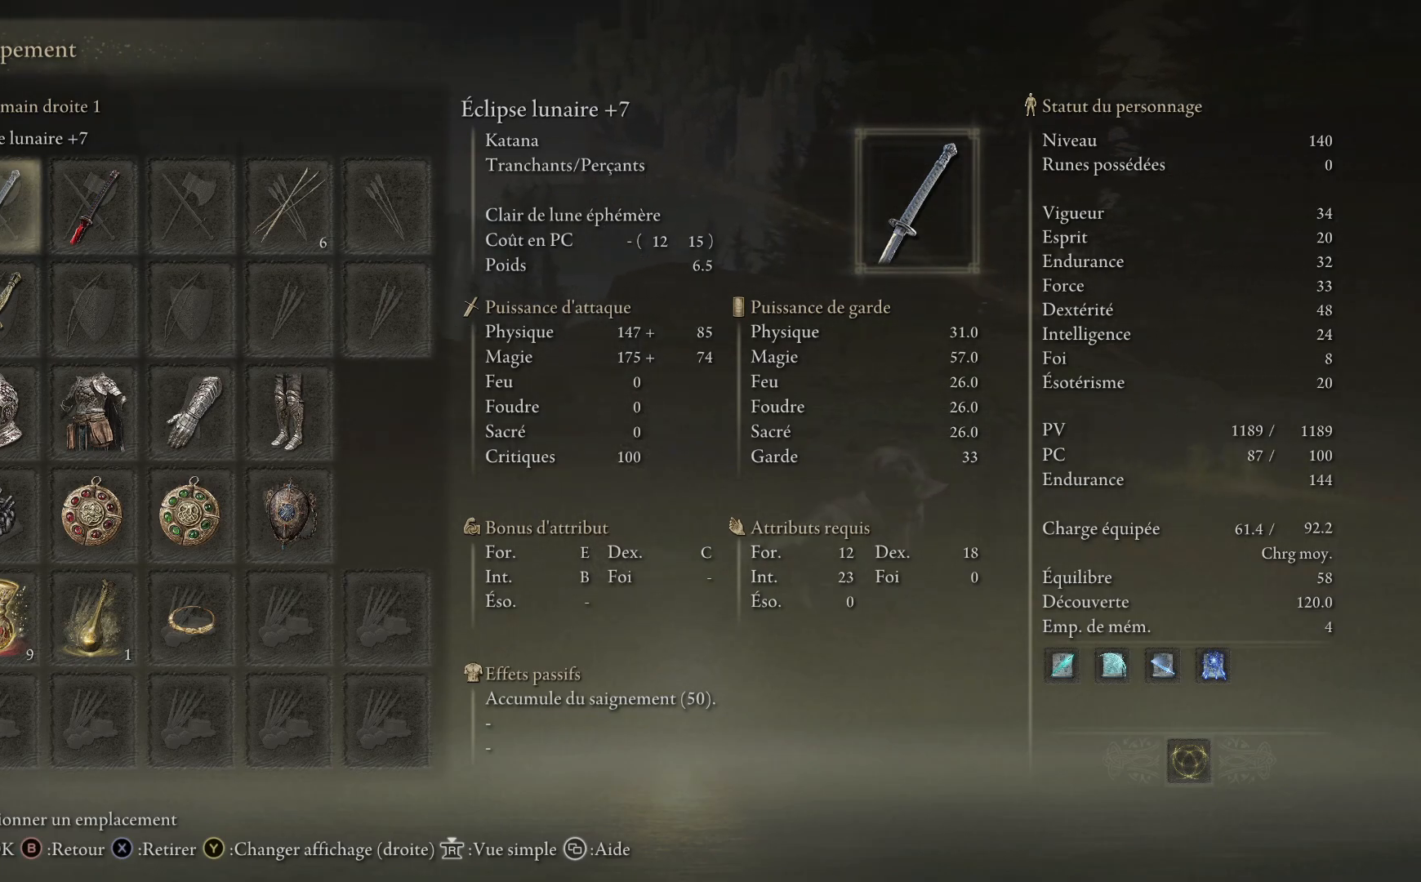
{"buttons": ["B"], "left_stick": "center", "right_stick": "center", "events": [[17, "right_stick", "right"], [150, "left_stick", "up-right"], [217, "left_stick", "up"], [333, "right_stick", "center"], [367, "left_stick", "center"], [500, "B", "down"]]}
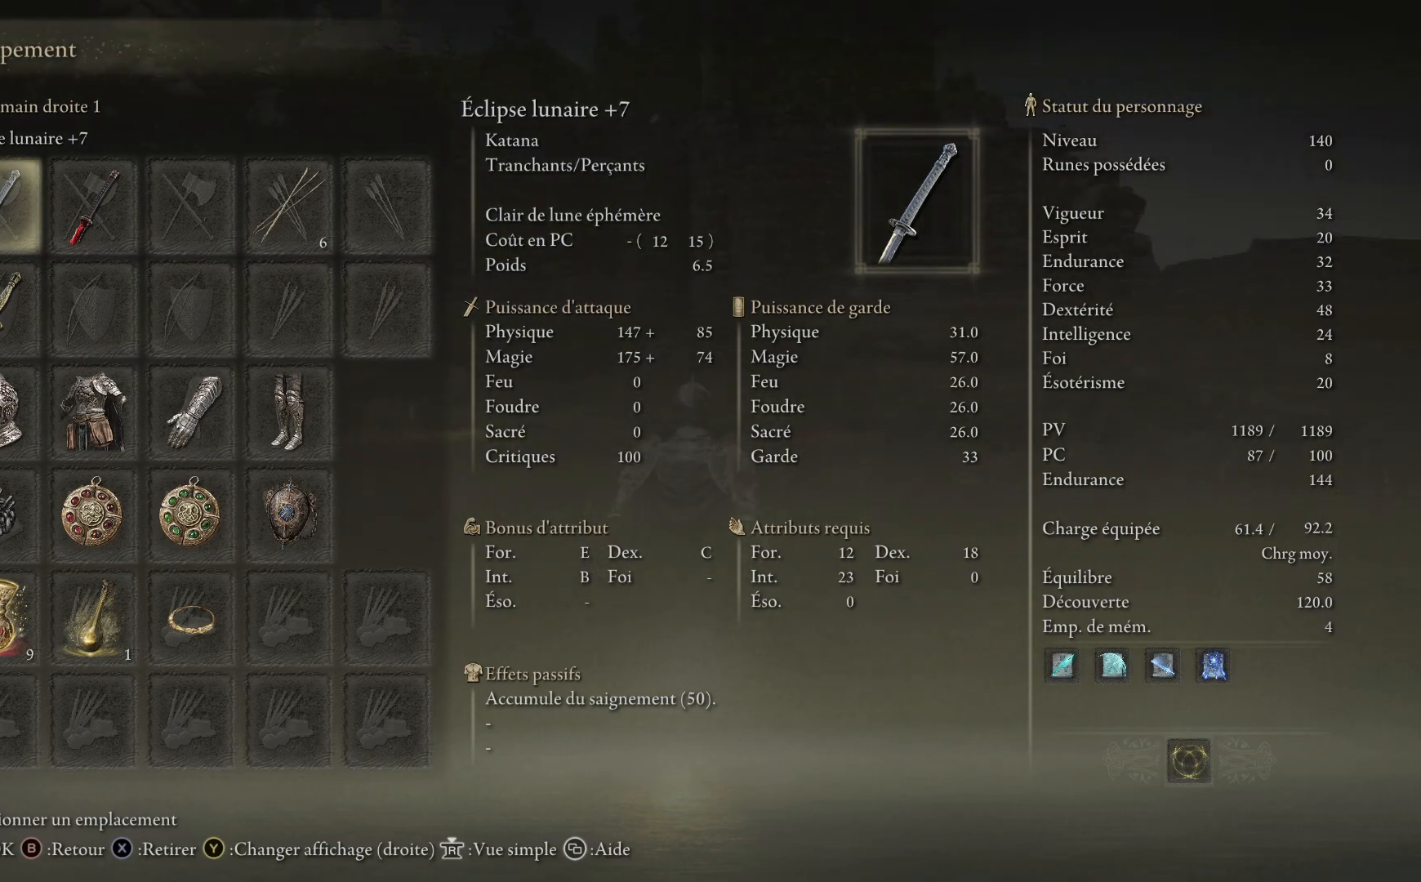
{"buttons": [], "left_stick": "center", "right_stick": "center", "events": [[117, "B", "up"]]}
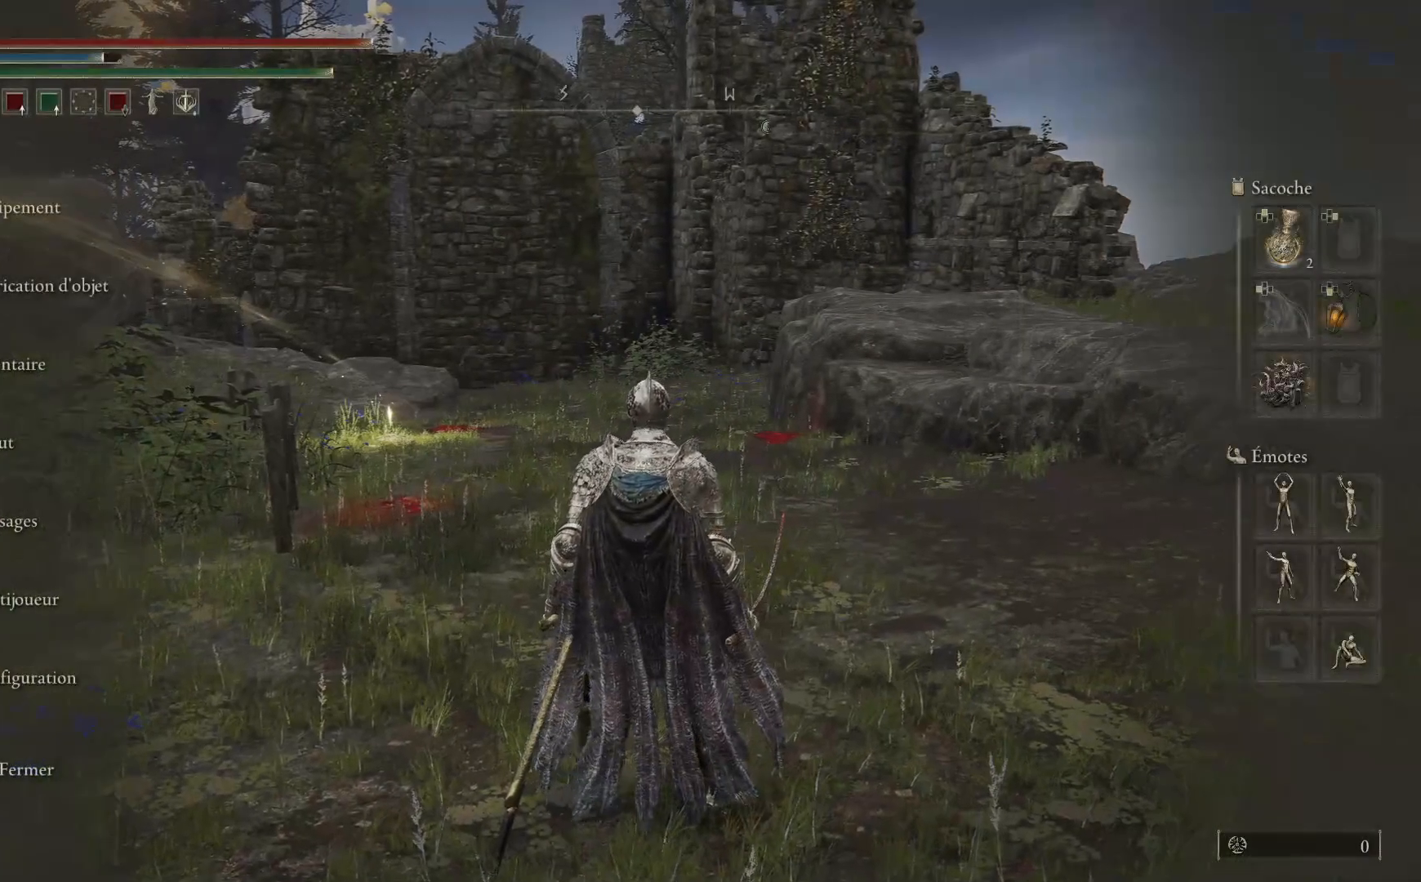
{"buttons": [], "left_stick": "up", "right_stick": "center", "events": [[200, "left_stick", "up"], [400, "B", "down"], [500, "B", "up"]]}
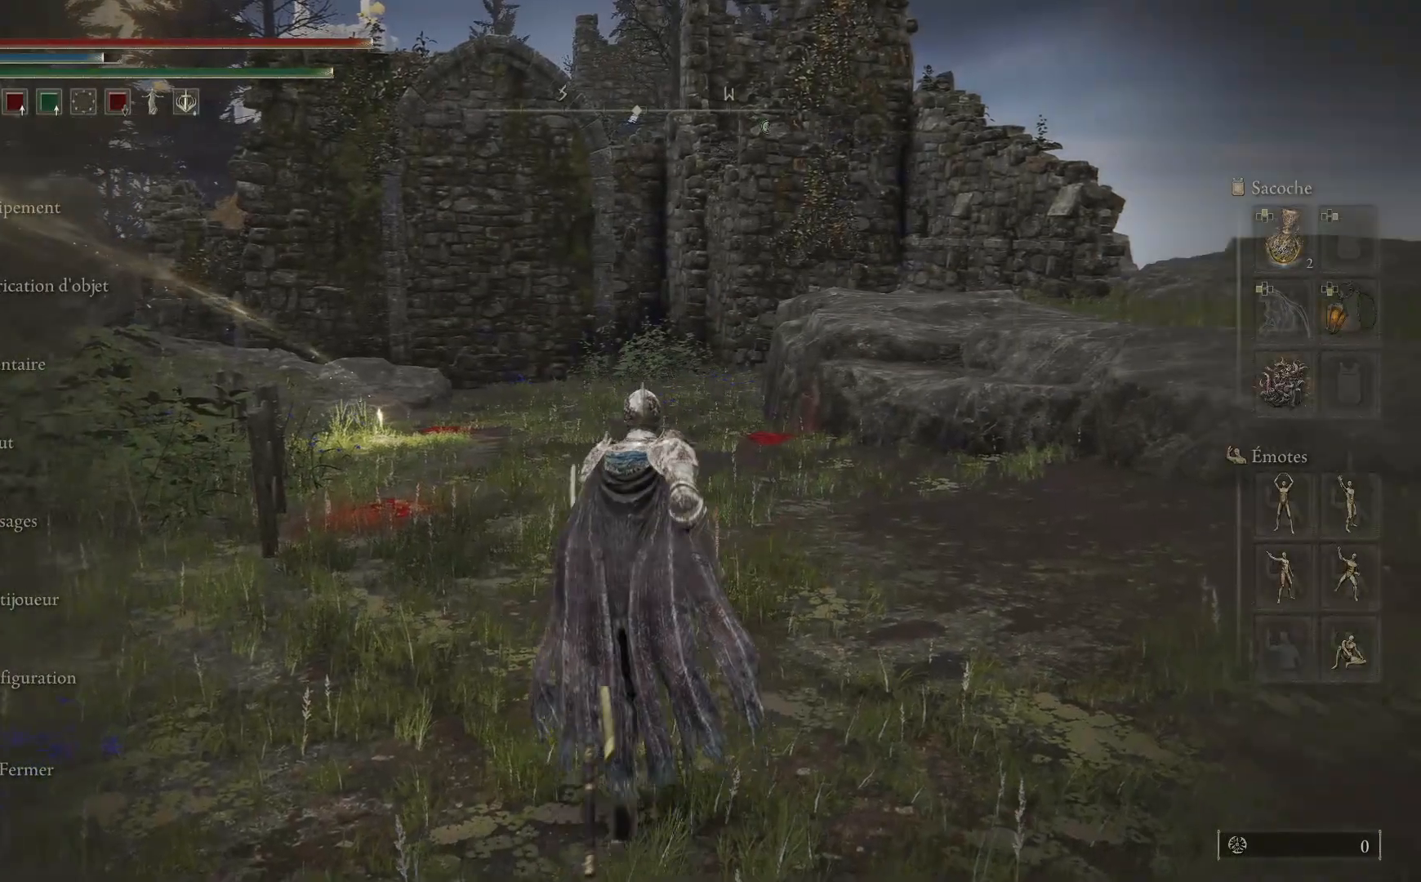
{"buttons": ["B"], "left_stick": "up", "right_stick": "center", "events": [[400, "B", "down"]]}
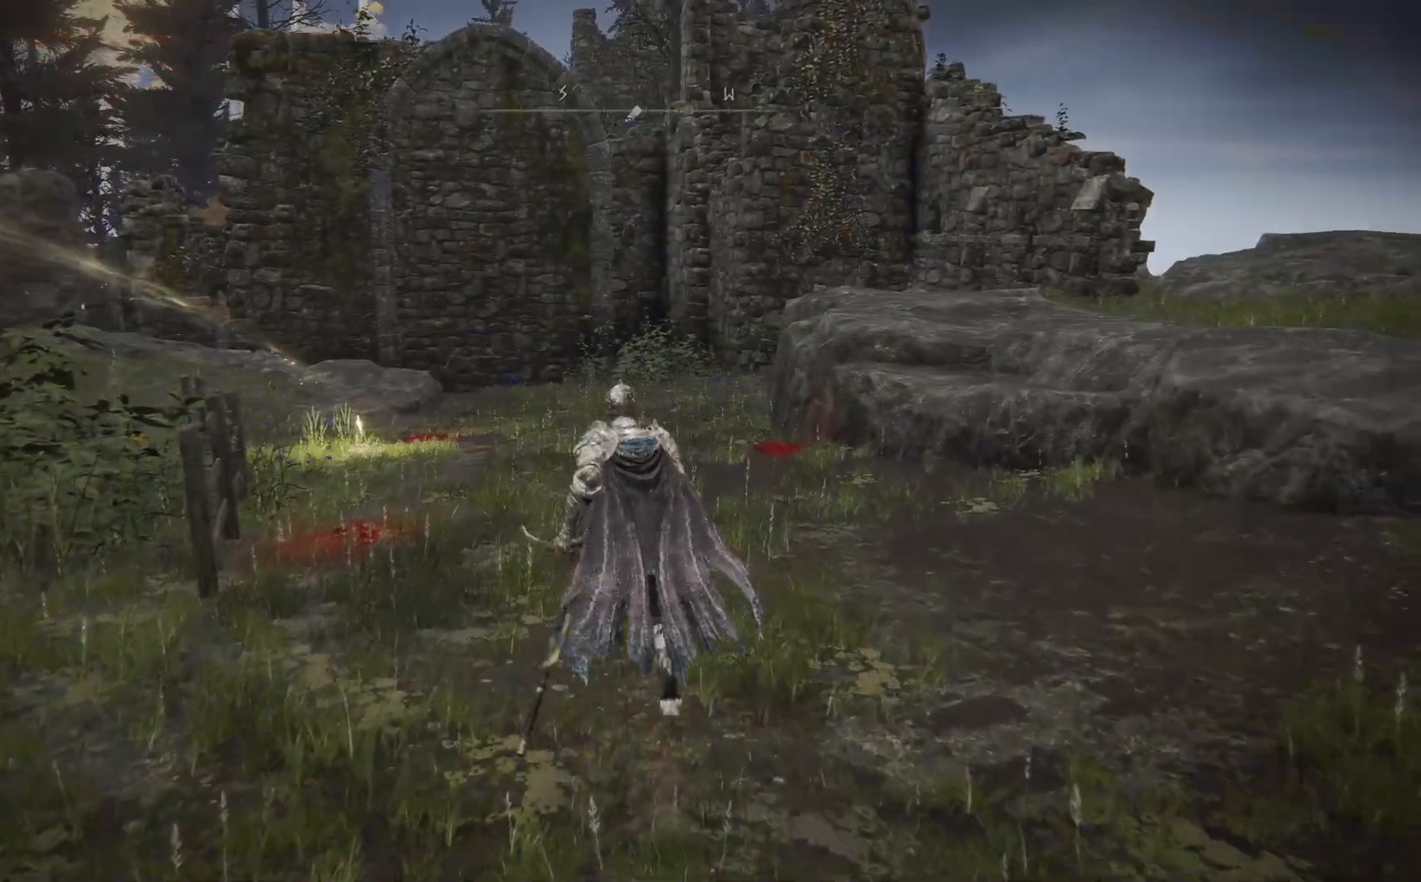
{"buttons": [], "left_stick": "up", "right_stick": "center", "events": [[17, "B", "up"]]}
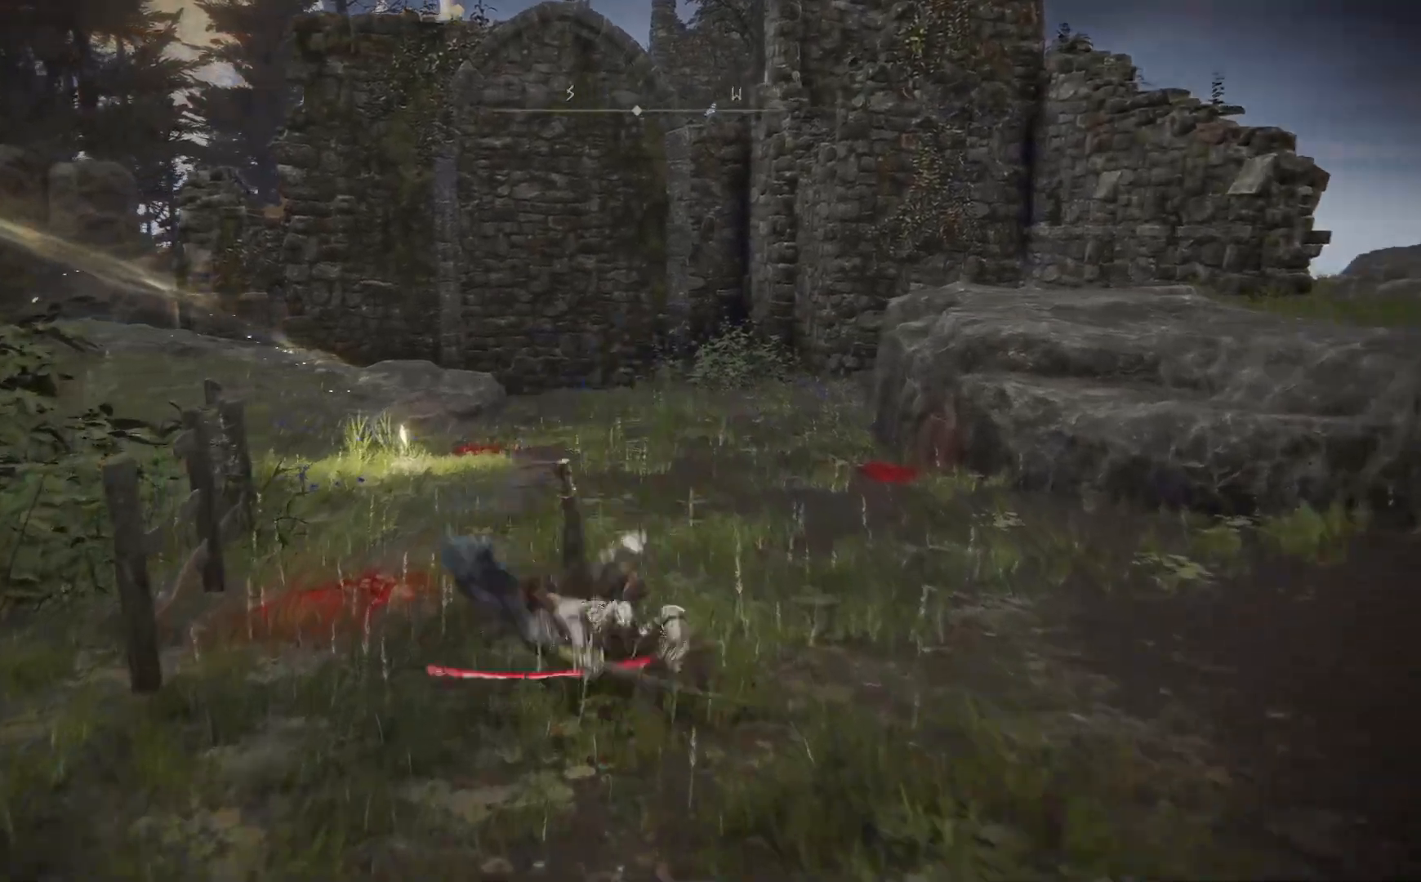
{"buttons": [], "left_stick": "right", "right_stick": "center", "events": [[250, "left_stick", "up-right"], [417, "left_stick", "right"]]}
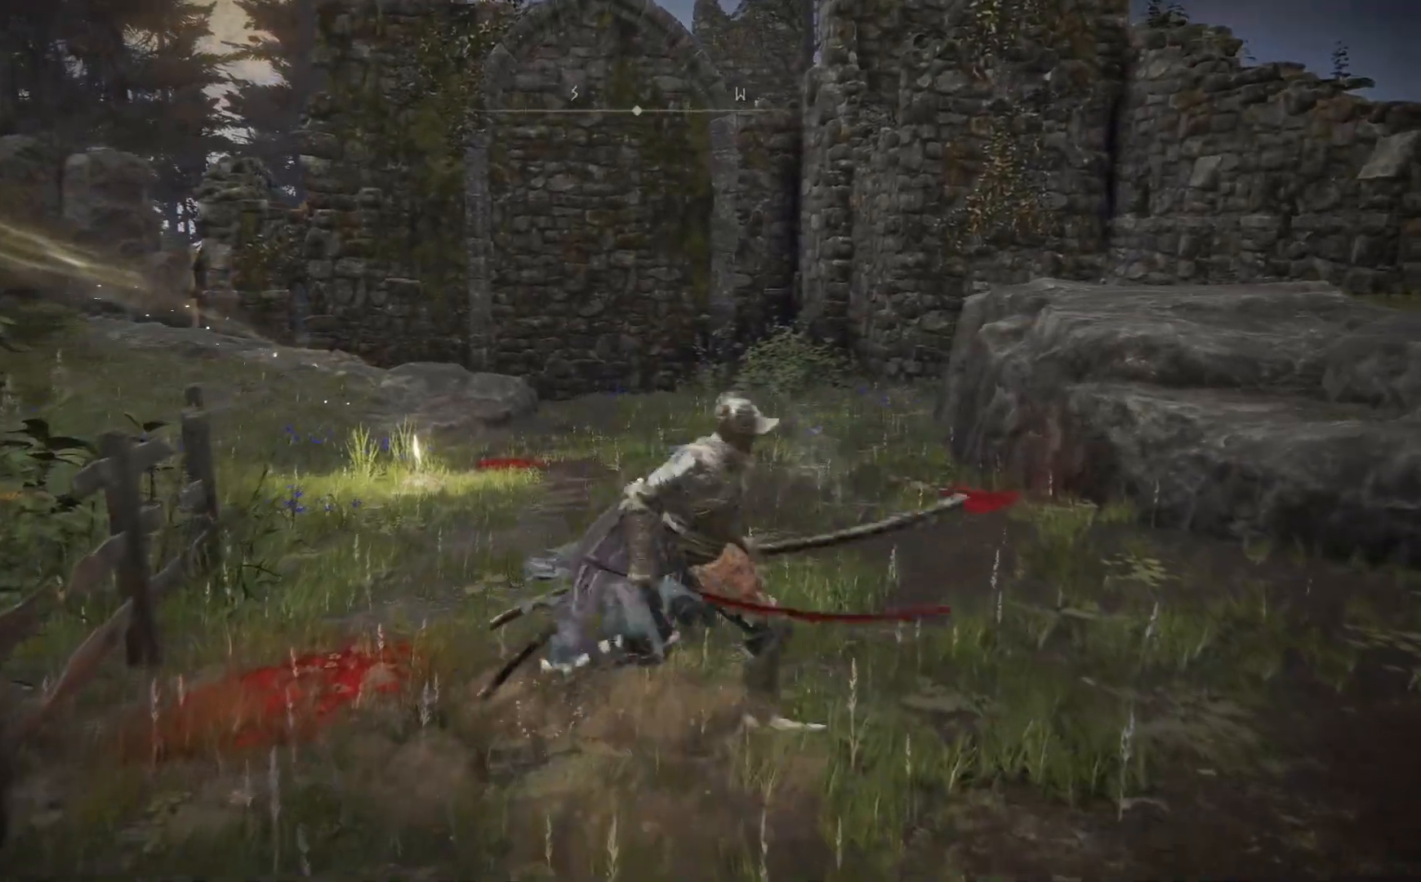
{"buttons": [], "left_stick": "center", "right_stick": "left", "events": [[100, "left_stick", "down"], [267, "left_stick", "left"], [300, "right_stick", "left"], [367, "left_stick", "center"]]}
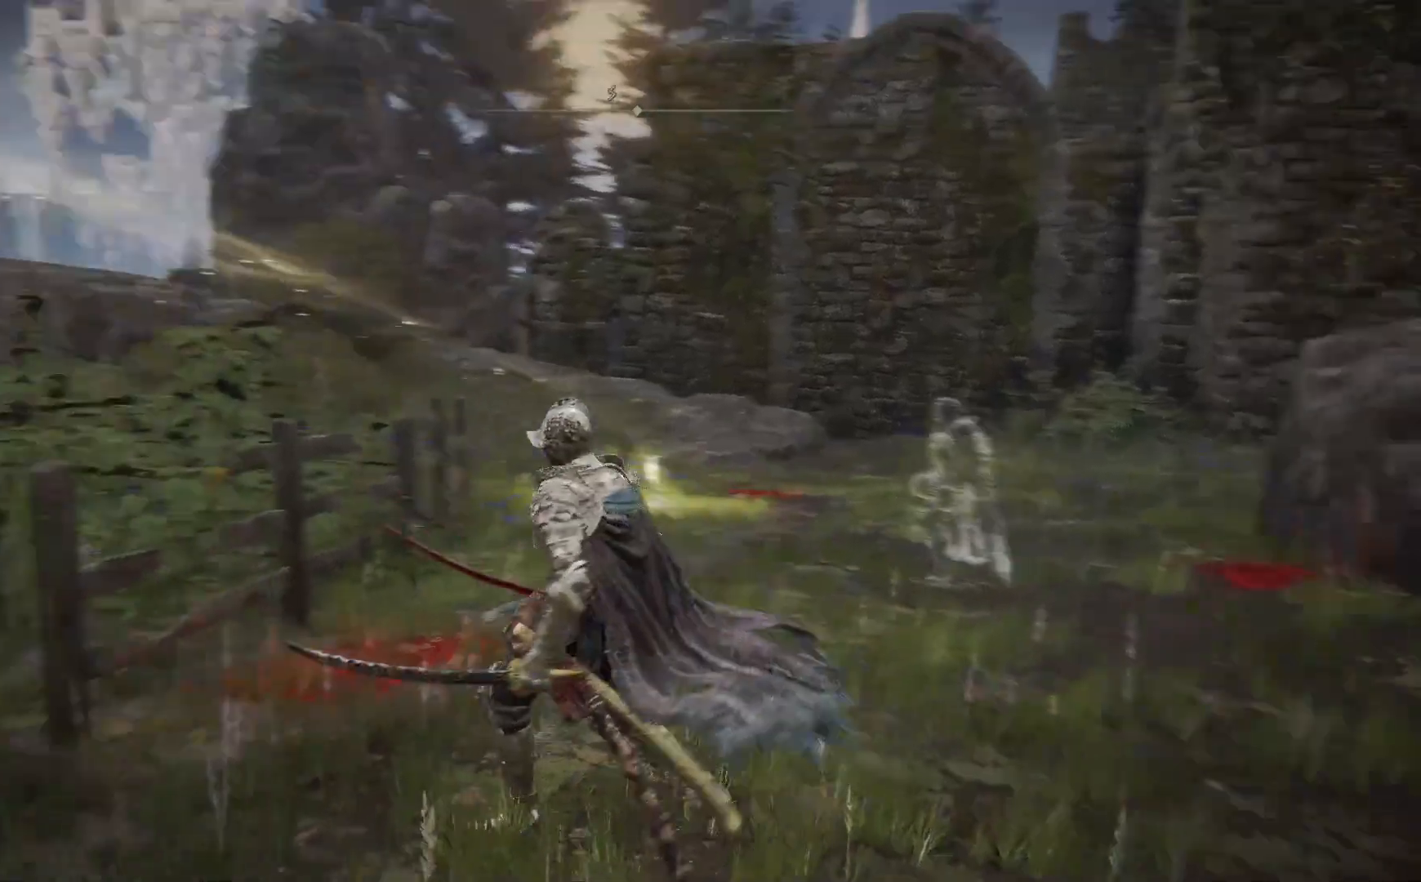
{"buttons": [], "left_stick": "left", "right_stick": "left", "events": [[167, "left_stick", "up-left"], [467, "left_stick", "left"]]}
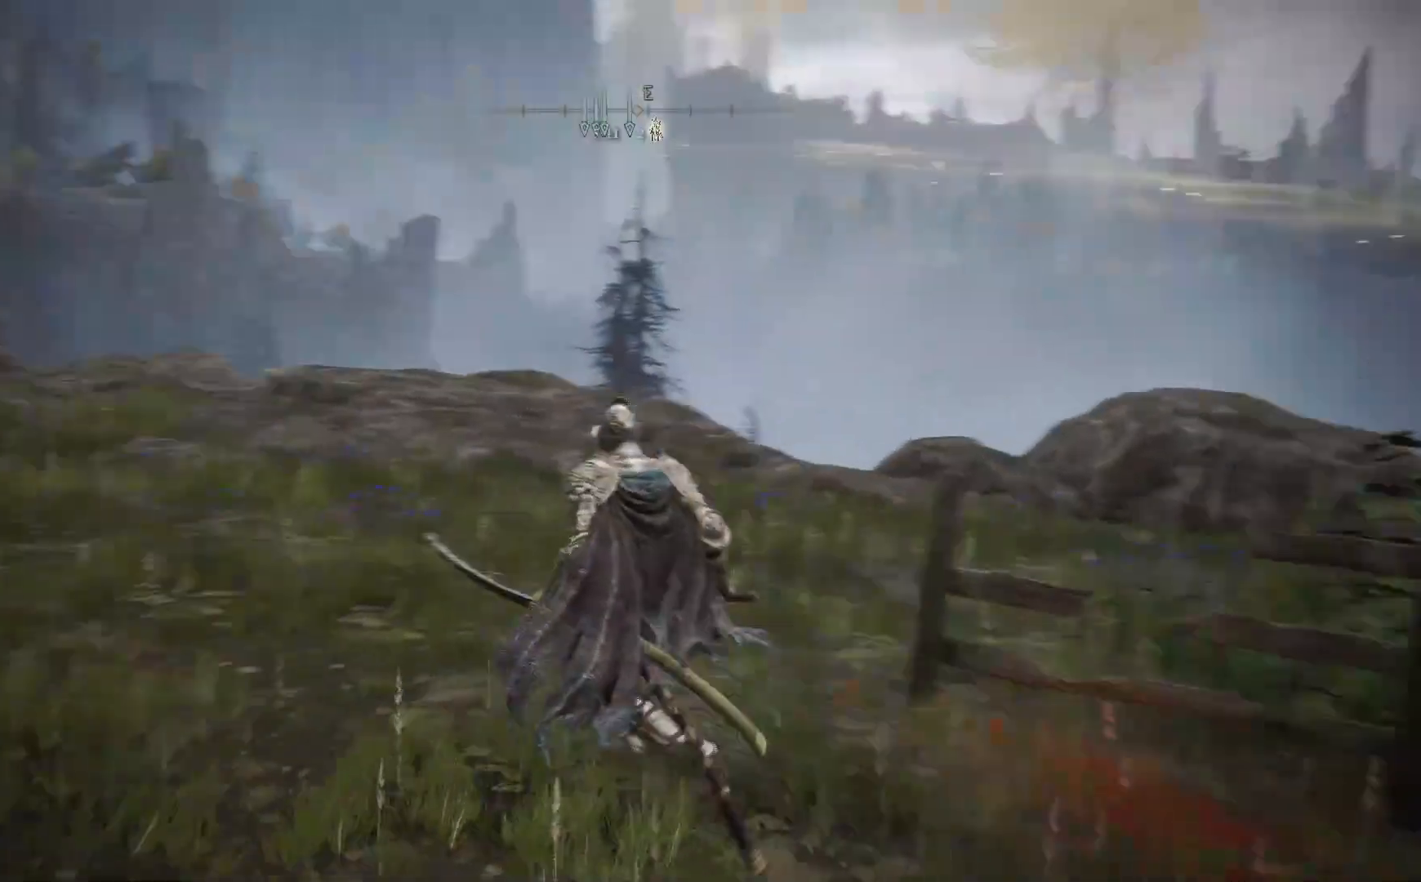
{"buttons": [], "left_stick": "up", "right_stick": "right", "events": [[267, "right_stick", "center"], [383, "left_stick", "up"], [400, "right_stick", "right"]]}
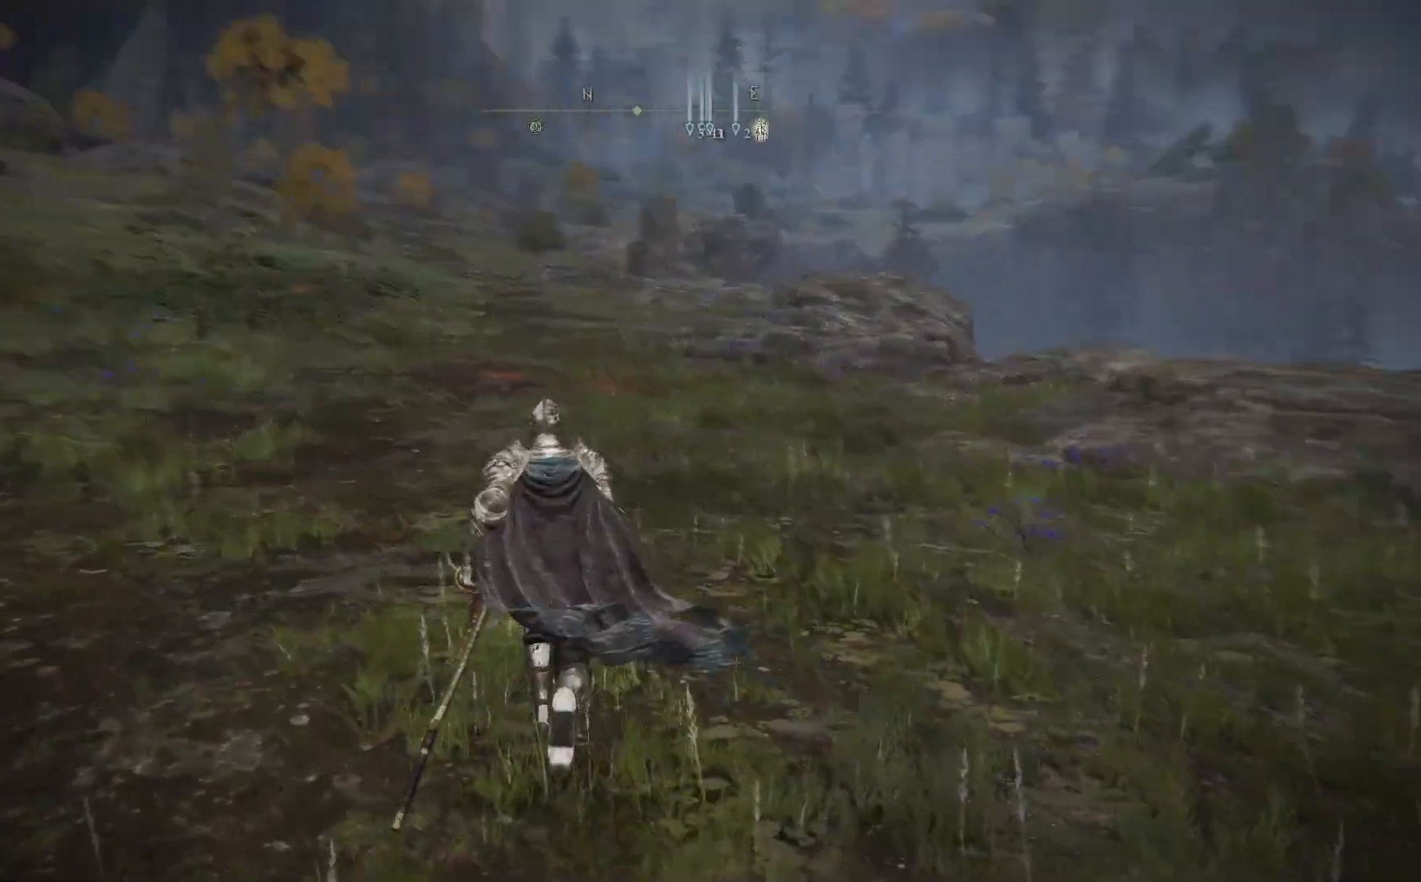
{"buttons": ["L2"], "left_stick": "center", "right_stick": "center", "events": [[67, "right_stick", "center"], [83, "left_stick", "center"], [250, "L2", "down"]]}
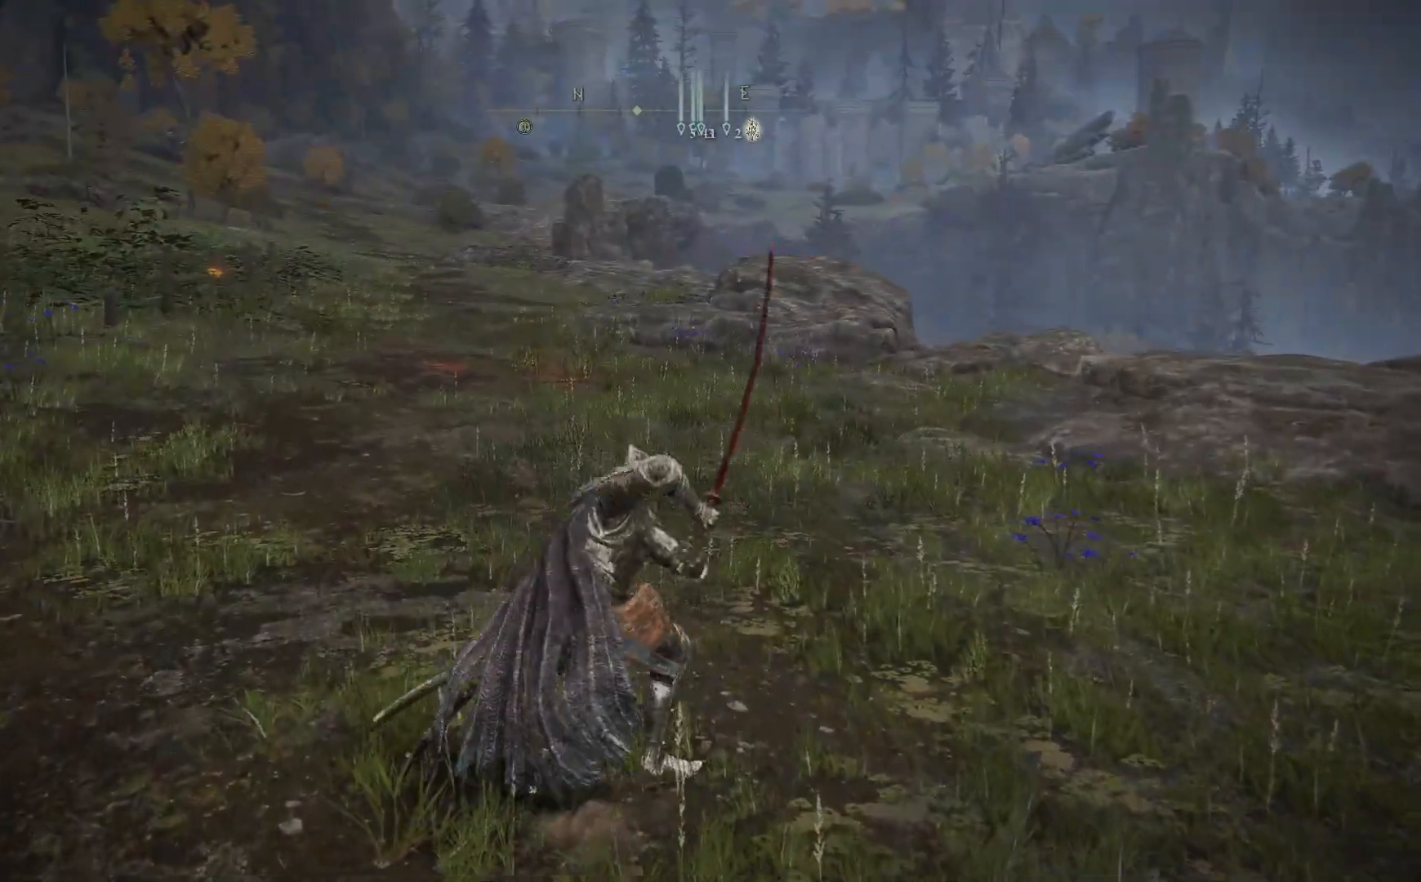
{"buttons": ["L2"], "left_stick": "center", "right_stick": "center", "events": []}